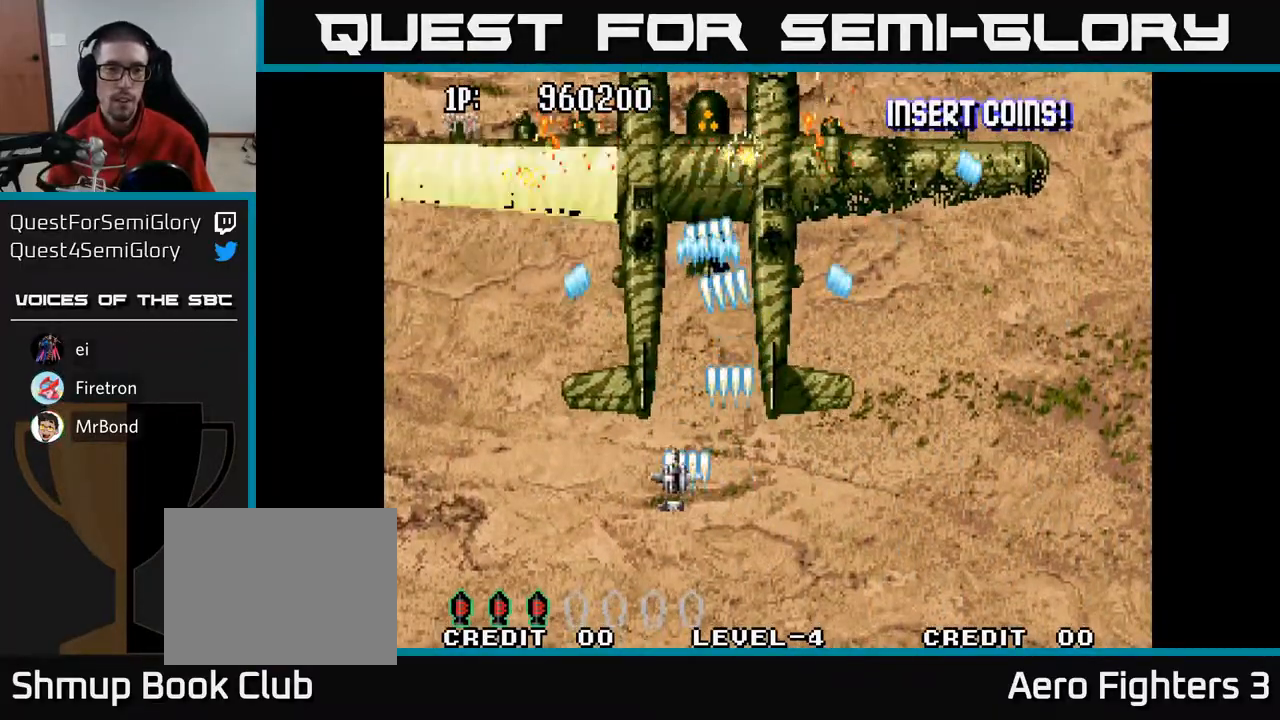
Gameplay with a controller (Xbox layout); each line is a JSON object with the inputs held at the frame after it. "events" lists button and stick changes between this image and that frame as [ms after this image, input, new state], when the widget could be followed in between.
{"buttons": ["A", "DPAD_UP", "DPAD_LEFT"], "left_stick": "center", "right_stick": "center", "events": [[233, "DPAD_UP", "down"], [350, "DPAD_LEFT", "up"], [467, "DPAD_LEFT", "down"]]}
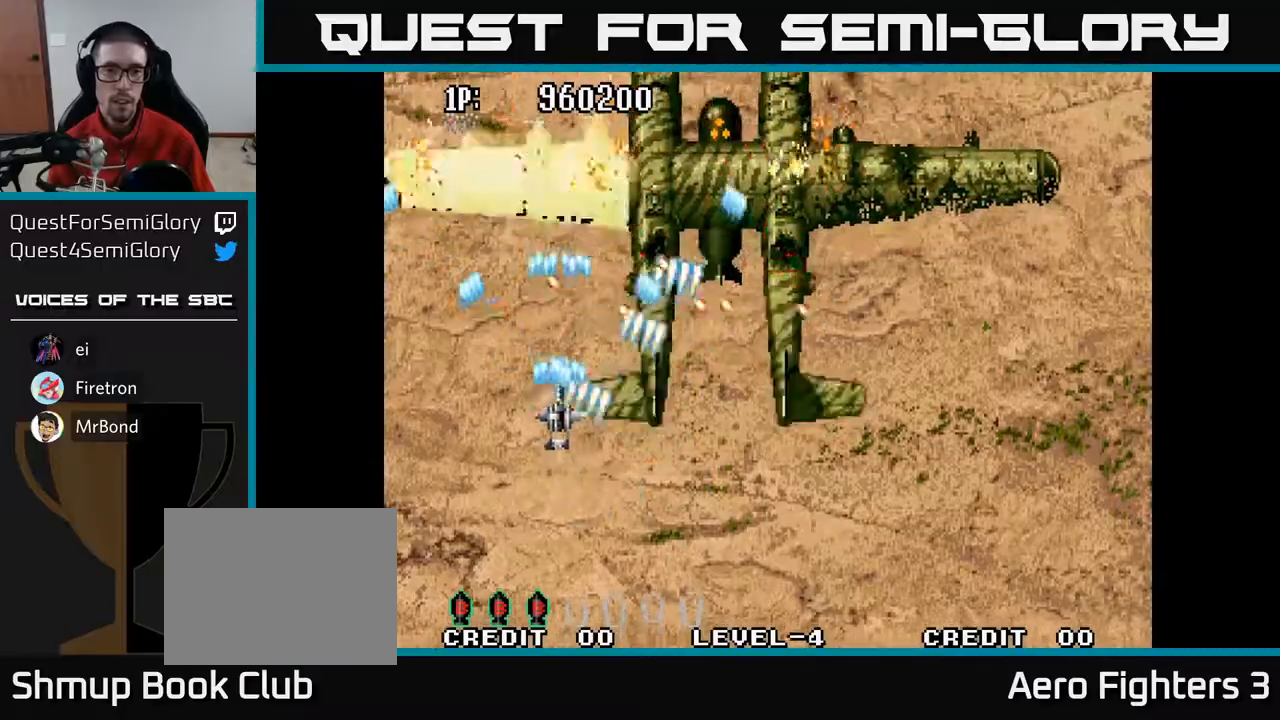
{"buttons": ["A", "DPAD_RIGHT"], "left_stick": "center", "right_stick": "center", "events": [[17, "DPAD_UP", "up"], [67, "DPAD_DOWN", "down"], [83, "DPAD_LEFT", "up"], [250, "DPAD_LEFT", "down"], [267, "DPAD_DOWN", "up"], [317, "DPAD_UP", "down"], [417, "DPAD_LEFT", "up"], [417, "DPAD_UP", "up"], [433, "DPAD_RIGHT", "down"]]}
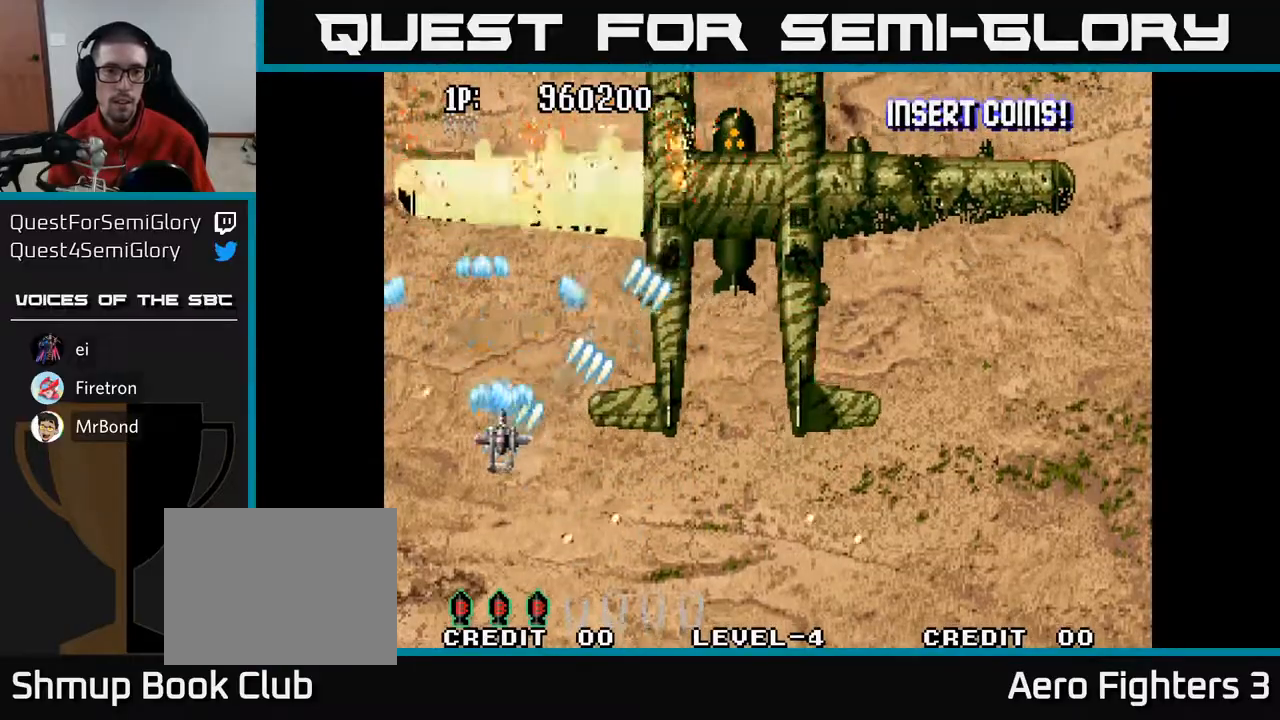
{"buttons": ["A"], "left_stick": "center", "right_stick": "center", "events": [[33, "DPAD_UP", "down"], [50, "DPAD_RIGHT", "up"], [333, "DPAD_UP", "up"]]}
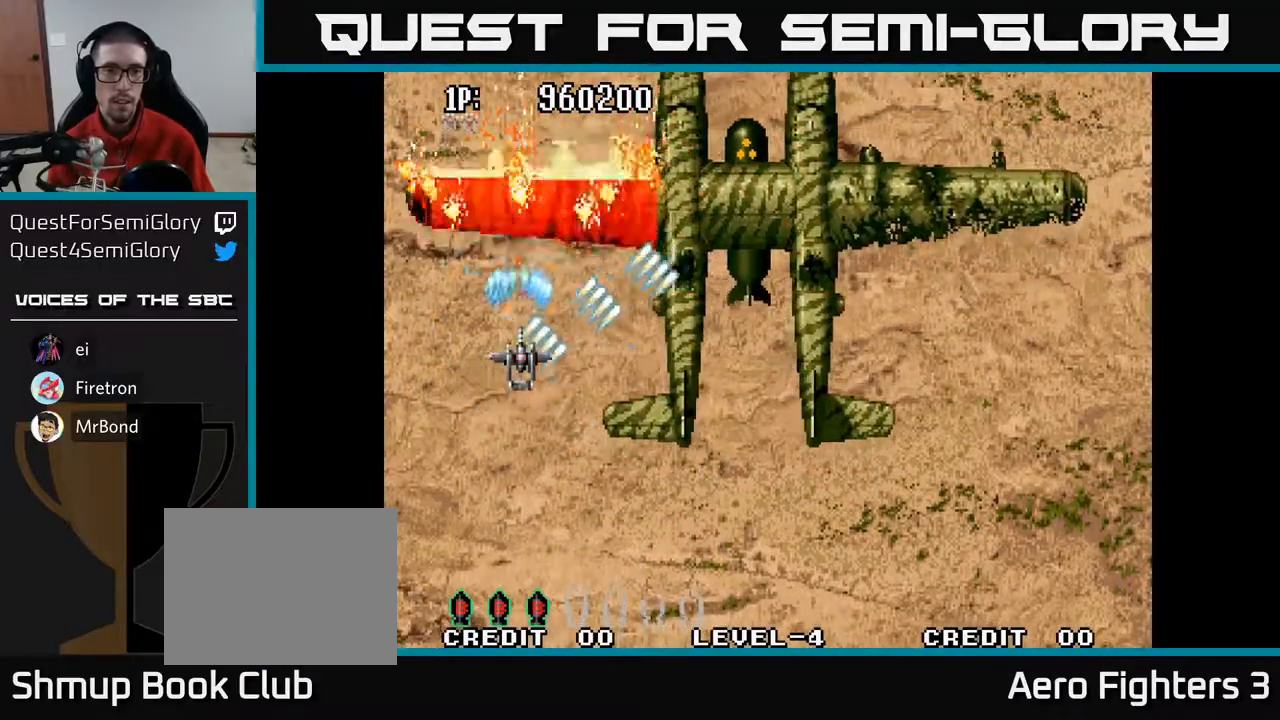
{"buttons": ["A"], "left_stick": "center", "right_stick": "center", "events": []}
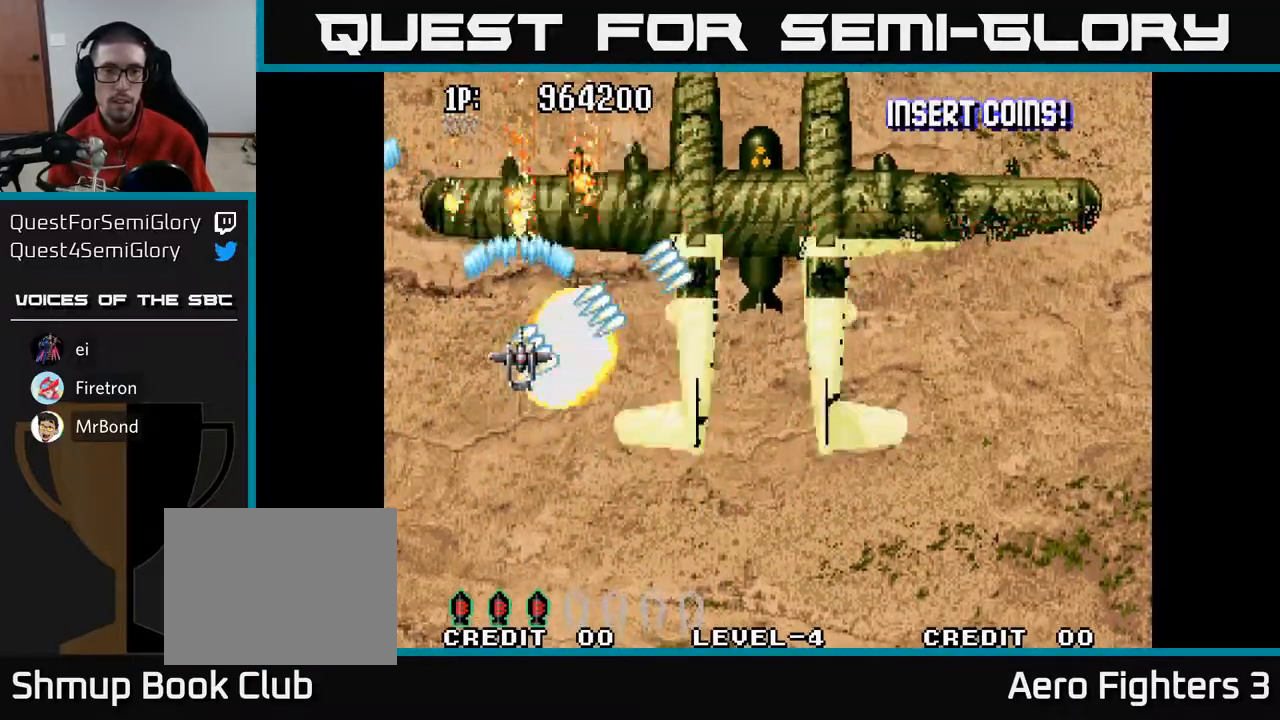
{"buttons": ["A", "DPAD_DOWN", "DPAD_RIGHT"], "left_stick": "center", "right_stick": "center", "events": [[167, "DPAD_DOWN", "down"], [283, "DPAD_RIGHT", "down"], [350, "DPAD_DOWN", "up"], [400, "DPAD_DOWN", "down"]]}
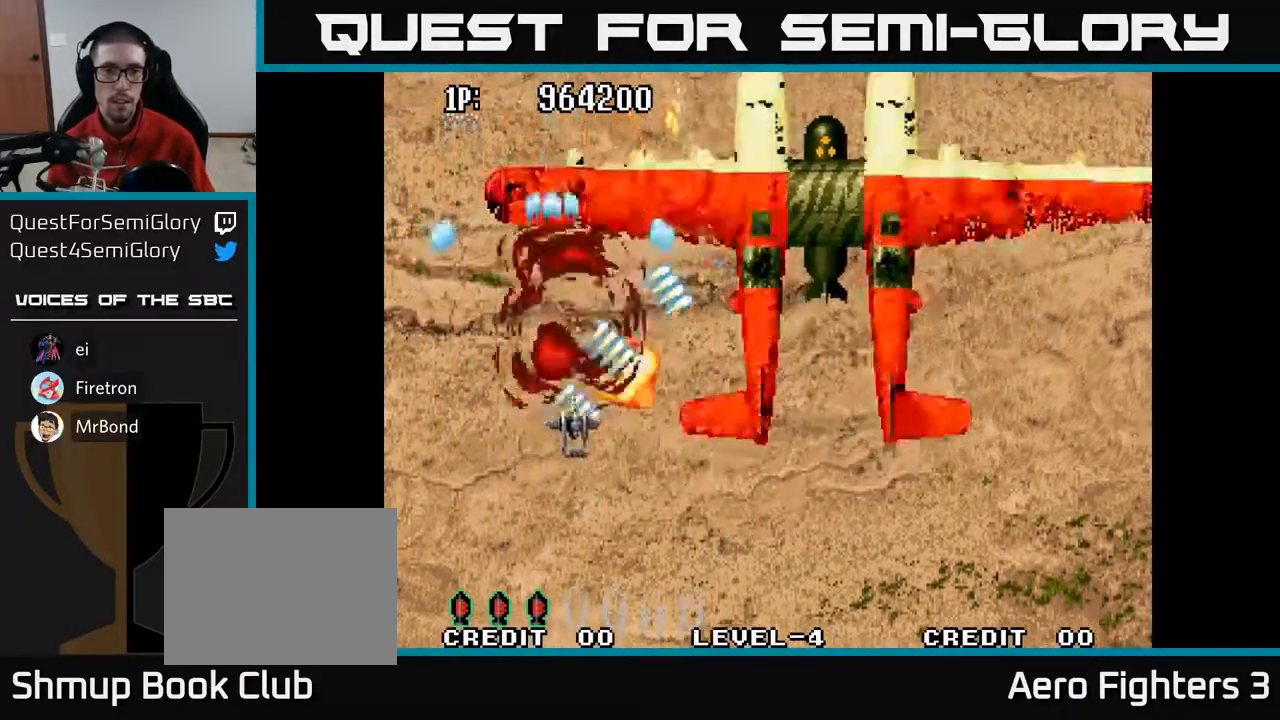
{"buttons": ["A", "DPAD_RIGHT"], "left_stick": "center", "right_stick": "center", "events": [[83, "DPAD_DOWN", "up"], [267, "DPAD_DOWN", "down"], [467, "DPAD_DOWN", "up"]]}
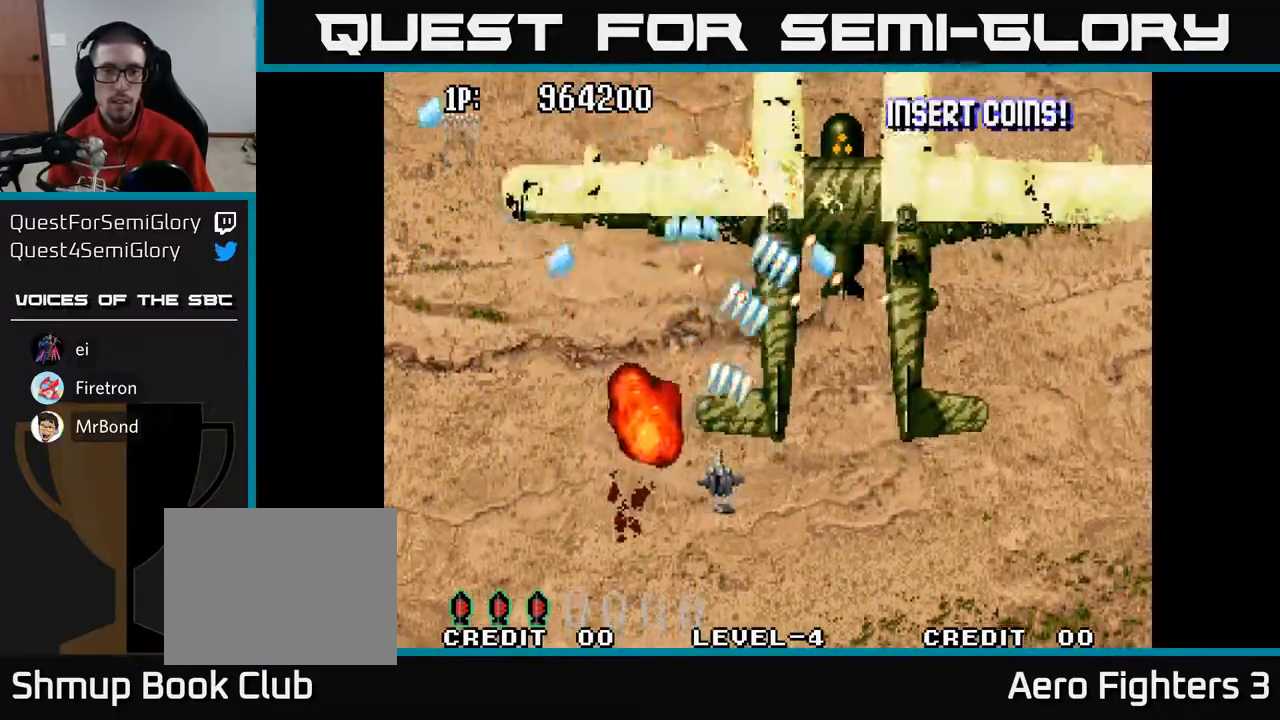
{"buttons": ["A", "DPAD_LEFT"], "left_stick": "center", "right_stick": "center", "events": [[83, "DPAD_DOWN", "down"], [317, "DPAD_RIGHT", "up"], [350, "DPAD_LEFT", "down"], [450, "DPAD_DOWN", "up"]]}
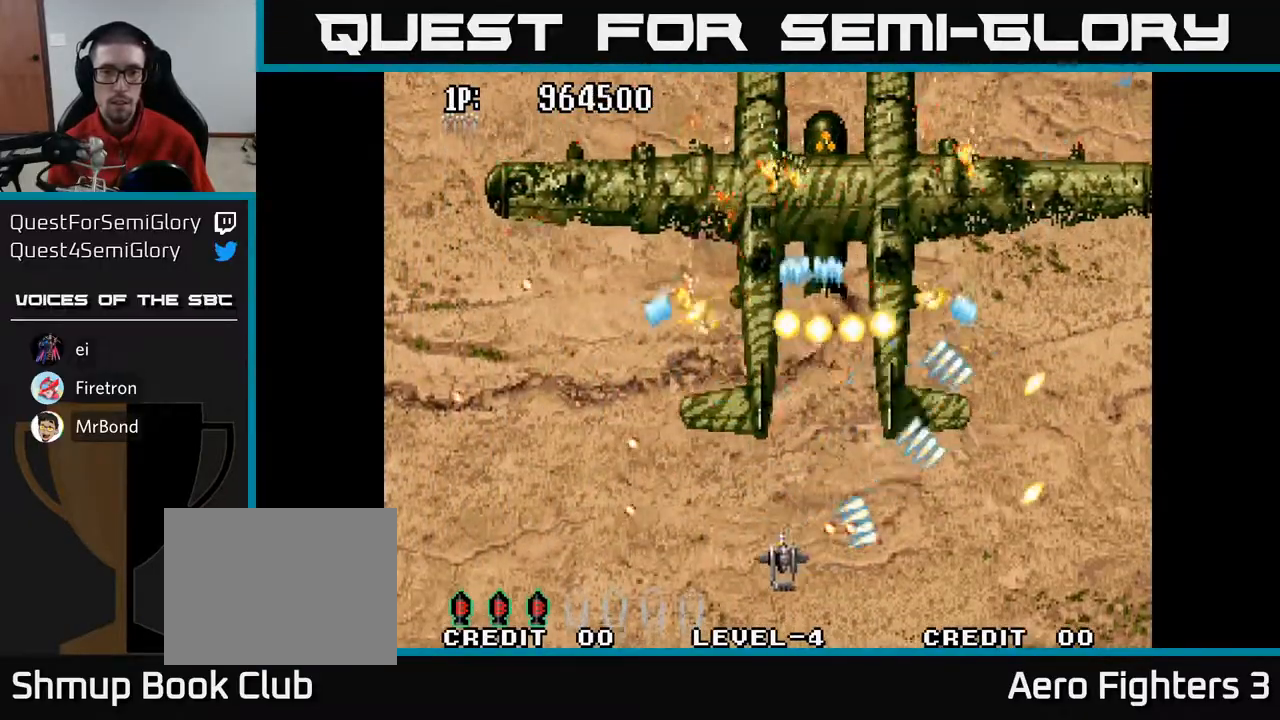
{"buttons": ["A"], "left_stick": "center", "right_stick": "center", "events": [[150, "DPAD_DOWN", "down"], [167, "DPAD_LEFT", "up"], [317, "DPAD_RIGHT", "down"], [367, "DPAD_DOWN", "up"], [500, "DPAD_RIGHT", "up"]]}
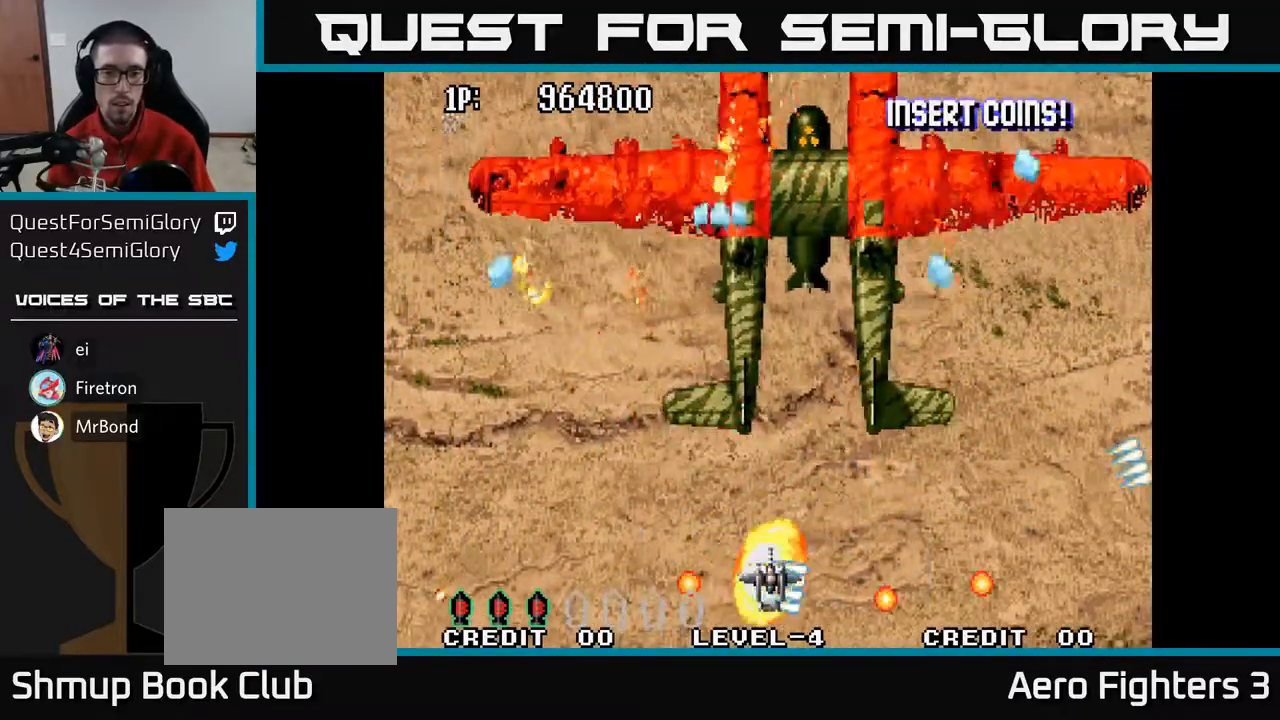
{"buttons": ["A", "DPAD_UP"], "left_stick": "center", "right_stick": "center", "events": [[17, "DPAD_UP", "down"], [33, "DPAD_LEFT", "down"], [250, "DPAD_LEFT", "up"], [300, "DPAD_UP", "up"], [483, "DPAD_UP", "down"]]}
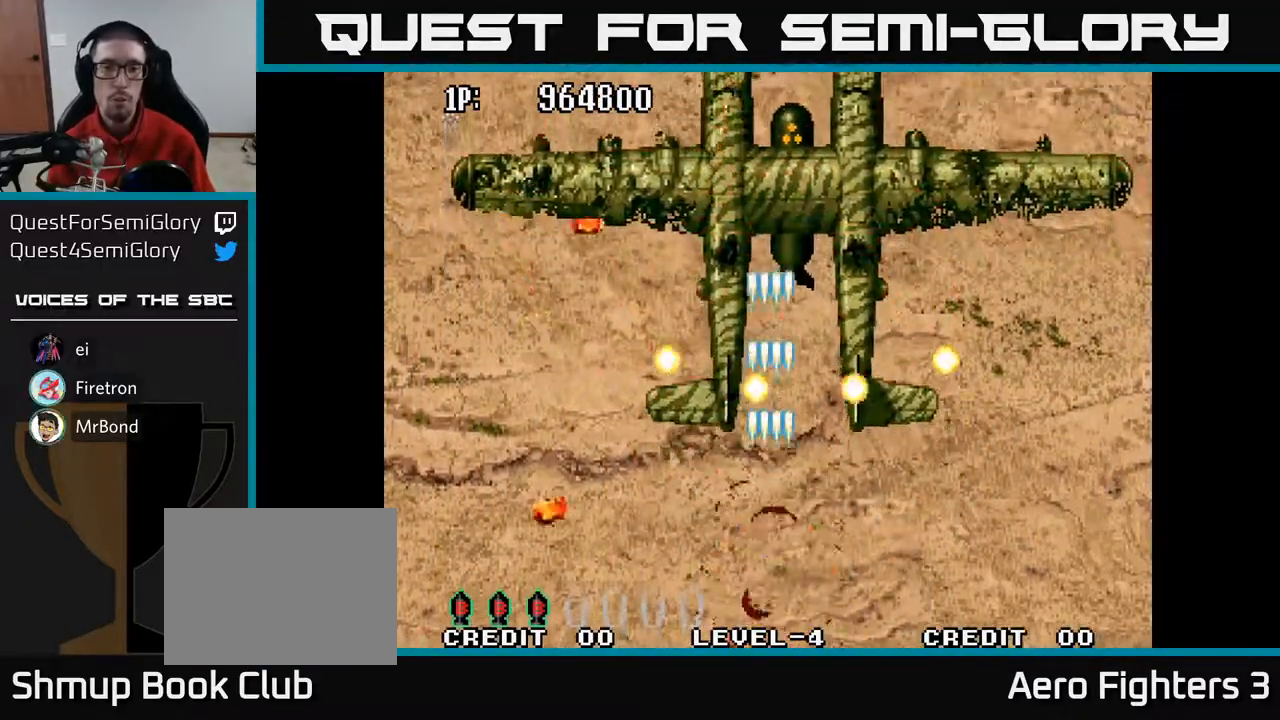
{"buttons": ["A", "DPAD_UP", "DPAD_RIGHT"], "left_stick": "center", "right_stick": "center", "events": [[250, "DPAD_RIGHT", "down"]]}
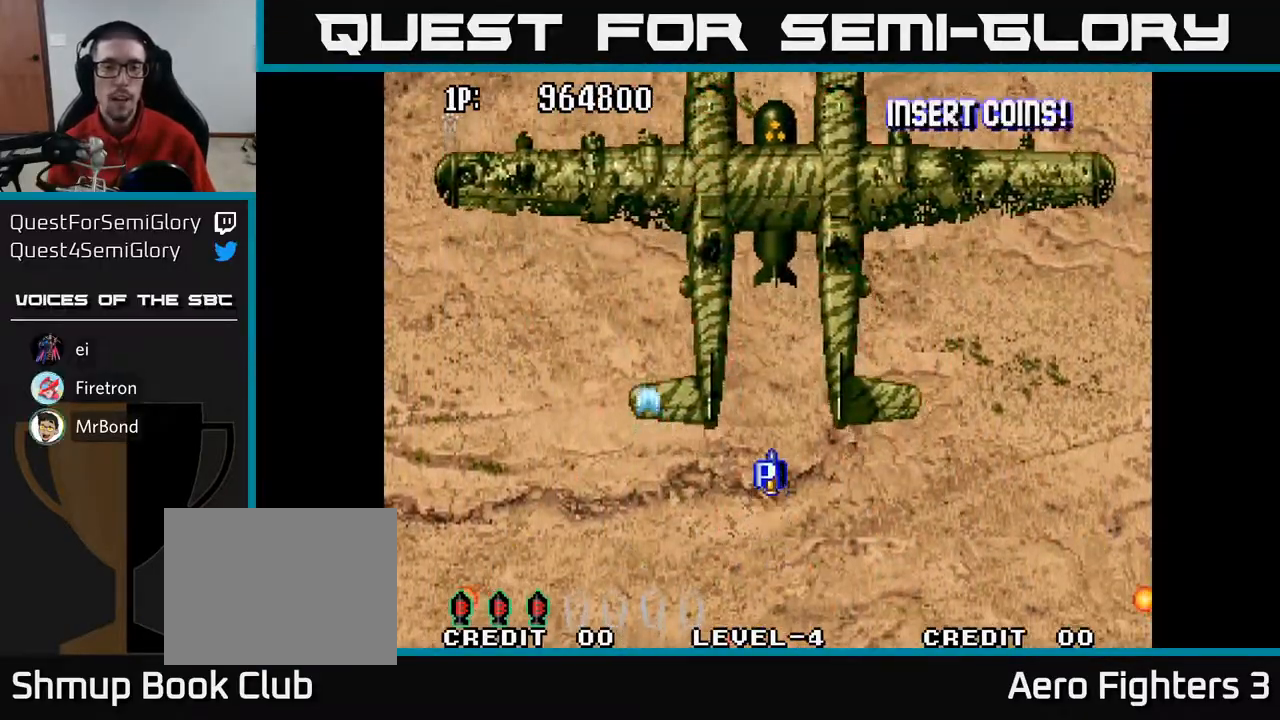
{"buttons": ["A", "DPAD_UP"], "left_stick": "center", "right_stick": "center", "events": [[483, "DPAD_RIGHT", "up"]]}
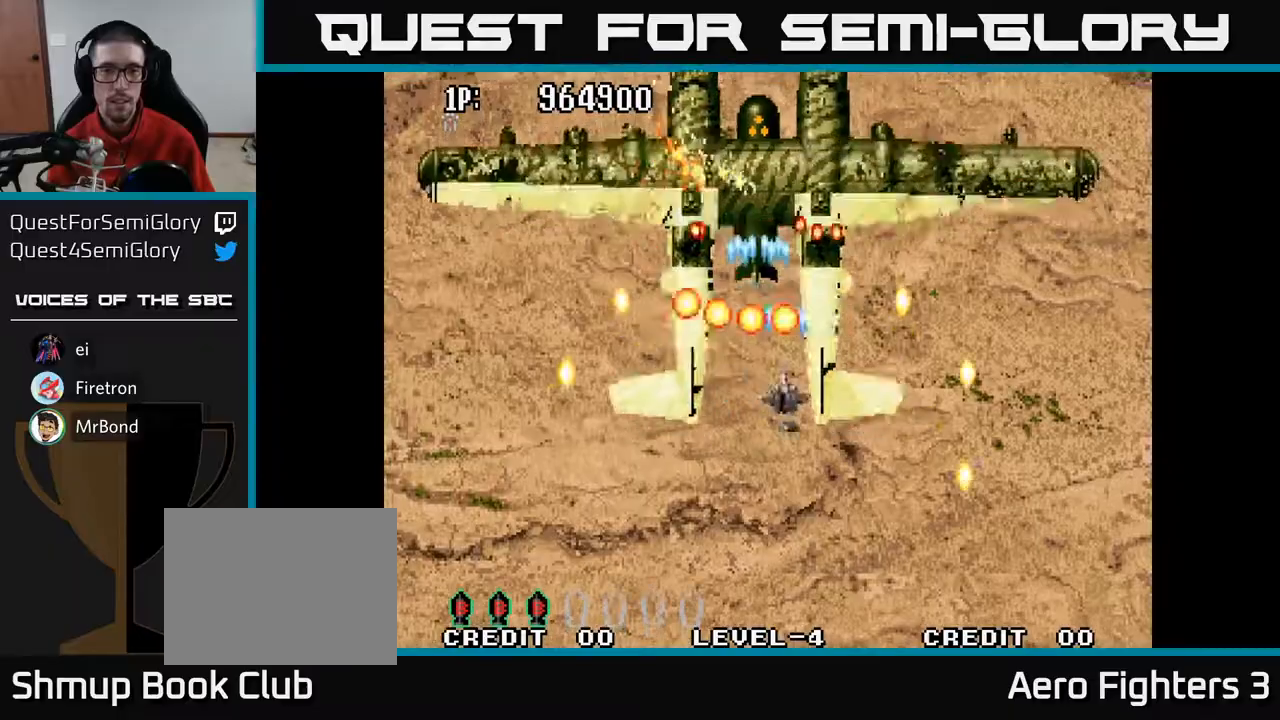
{"buttons": ["A", "DPAD_UP"], "left_stick": "center", "right_stick": "center", "events": [[100, "DPAD_LEFT", "down"], [250, "DPAD_LEFT", "up"]]}
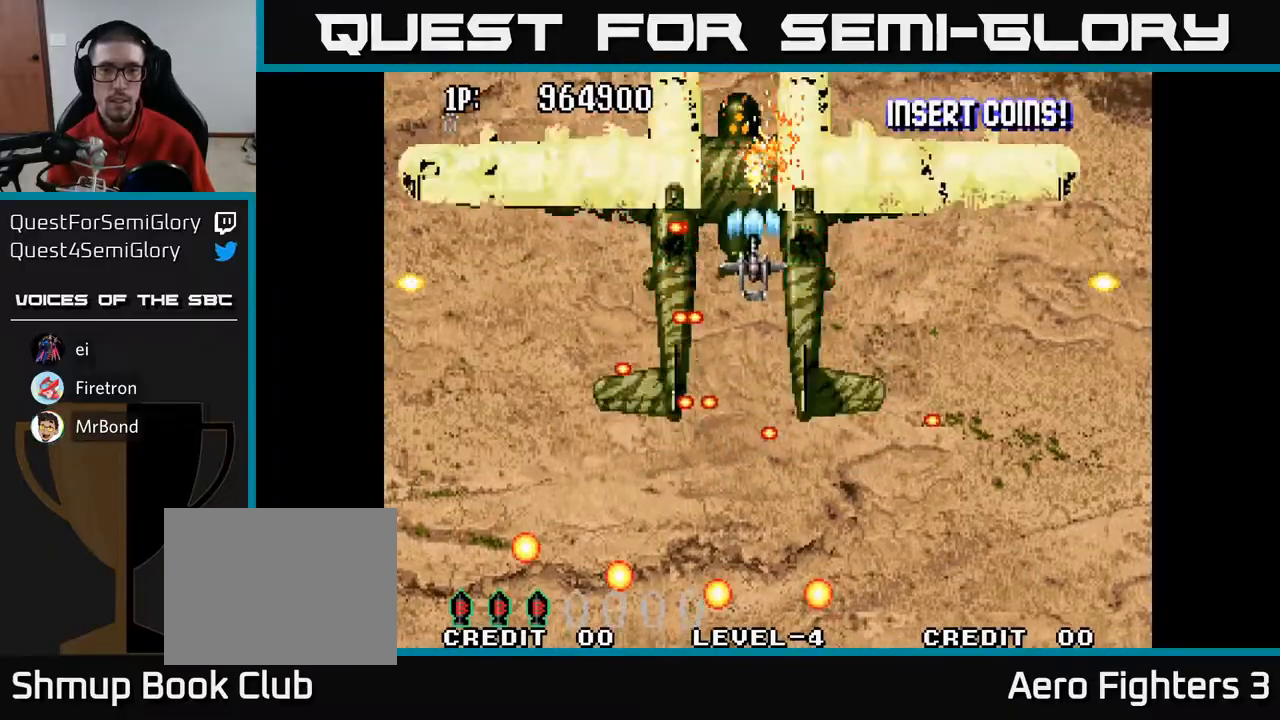
{"buttons": ["A", "DPAD_DOWN"], "left_stick": "center", "right_stick": "center", "events": [[117, "DPAD_LEFT", "down"], [133, "DPAD_UP", "up"], [167, "DPAD_DOWN", "down"], [183, "DPAD_LEFT", "up"]]}
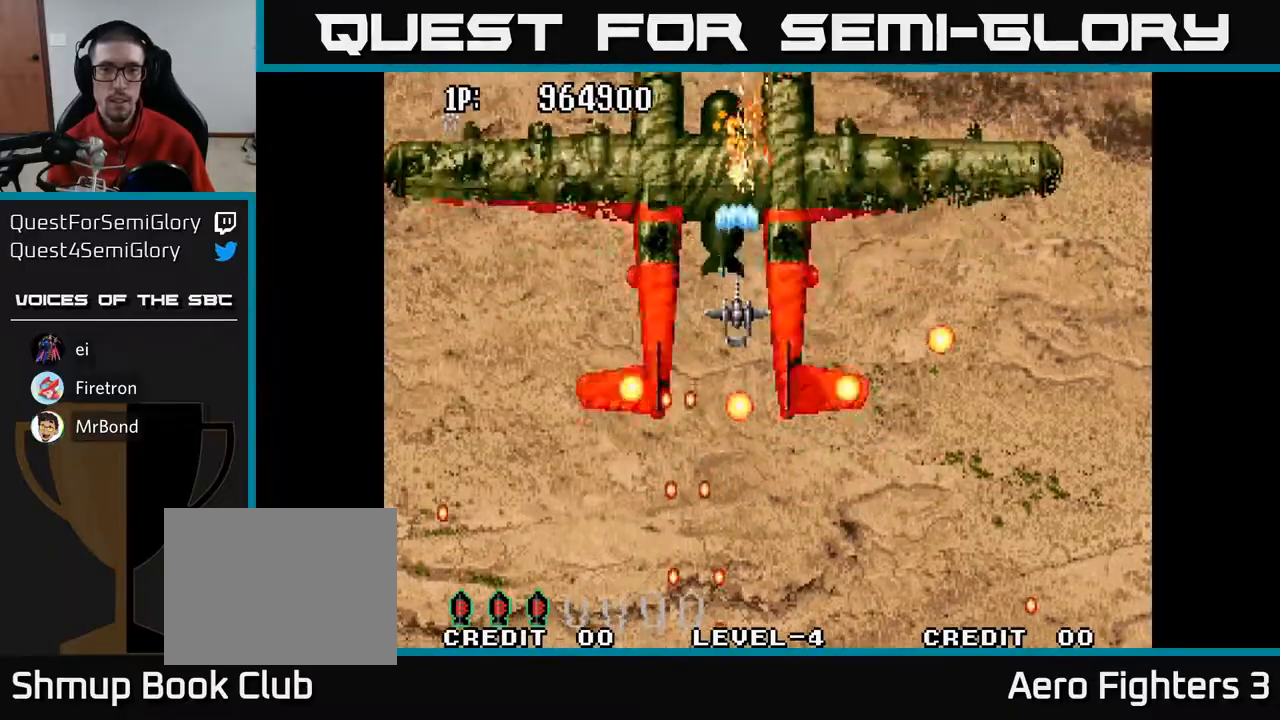
{"buttons": ["A", "DPAD_DOWN"], "left_stick": "center", "right_stick": "center", "events": [[283, "DPAD_DOWN", "up"], [283, "DPAD_LEFT", "down"], [367, "DPAD_LEFT", "up"], [383, "DPAD_DOWN", "down"]]}
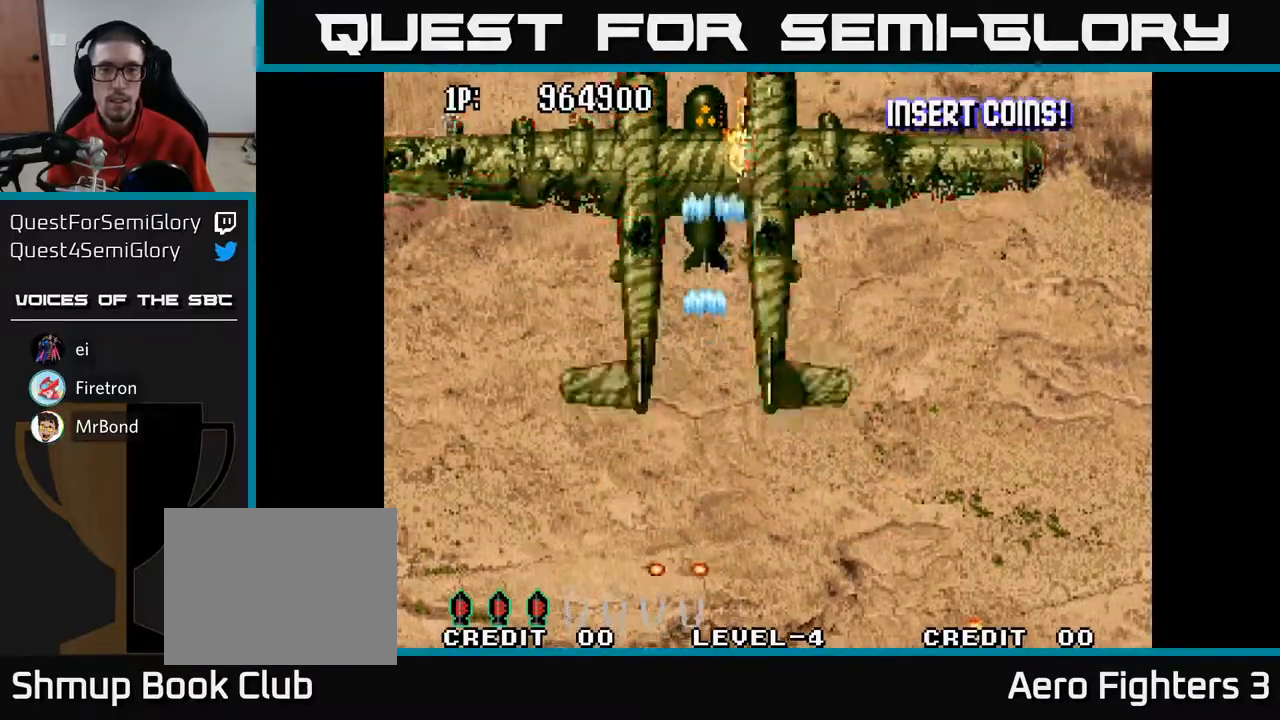
{"buttons": ["A", "DPAD_DOWN"], "left_stick": "center", "right_stick": "center", "events": [[50, "DPAD_DOWN", "up"], [333, "DPAD_DOWN", "down"]]}
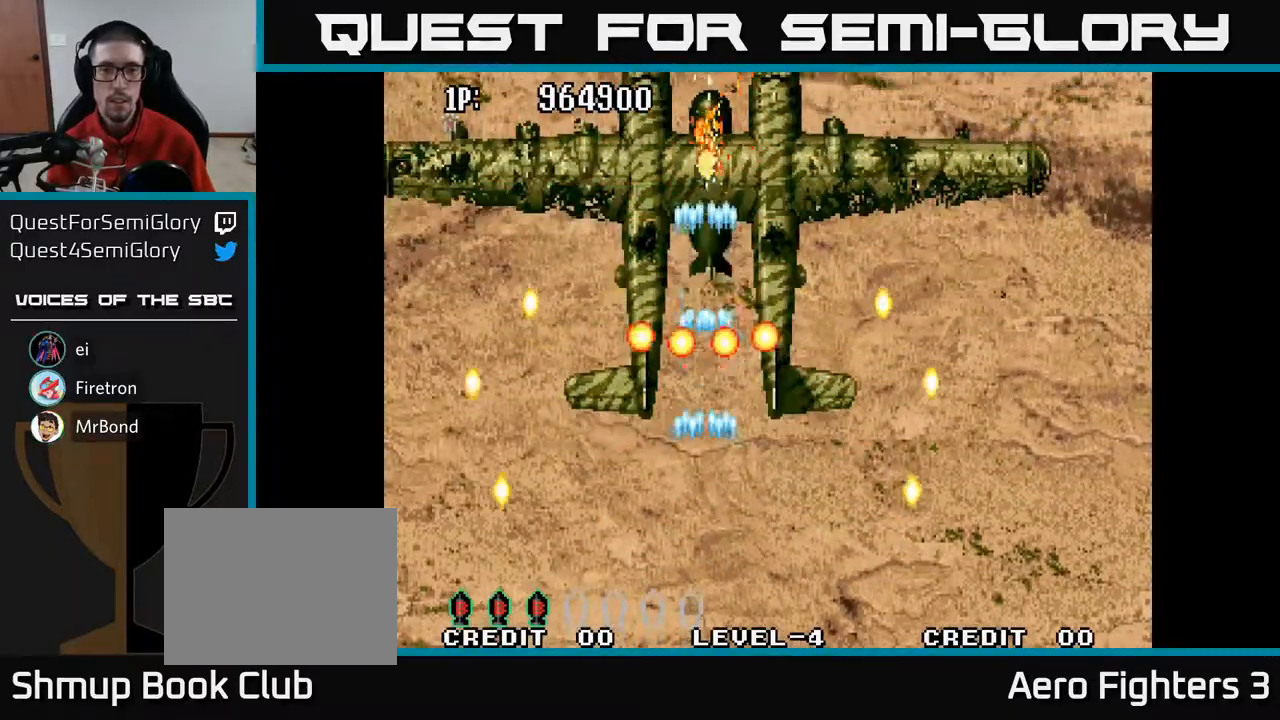
{"buttons": ["A", "DPAD_UP", "DPAD_LEFT"], "left_stick": "center", "right_stick": "center", "events": [[100, "DPAD_RIGHT", "down"], [183, "DPAD_RIGHT", "up"], [217, "DPAD_DOWN", "up"], [350, "DPAD_UP", "down"], [417, "DPAD_LEFT", "down"]]}
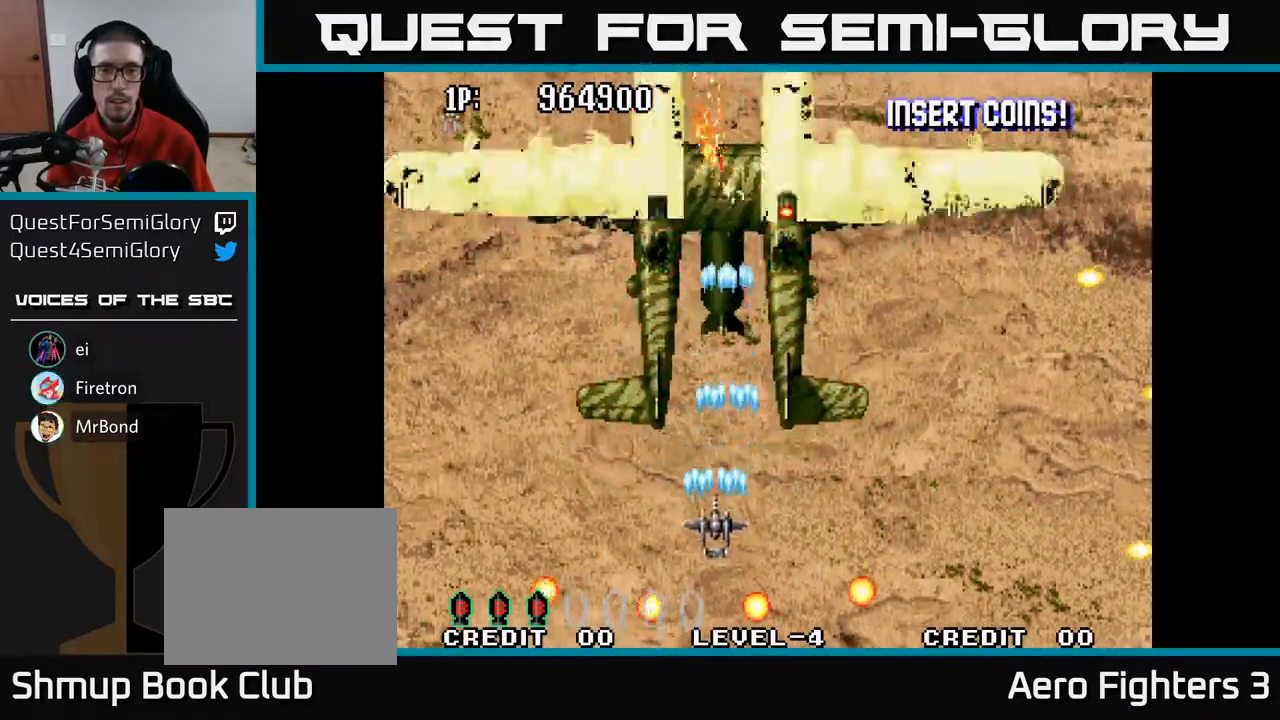
{"buttons": ["A"], "left_stick": "center", "right_stick": "center", "events": [[33, "DPAD_LEFT", "up"], [33, "DPAD_UP", "up"], [50, "DPAD_RIGHT", "down"], [233, "DPAD_DOWN", "down"], [283, "DPAD_RIGHT", "up"], [417, "DPAD_DOWN", "up"], [417, "DPAD_RIGHT", "down"], [433, "DPAD_RIGHT", "up"]]}
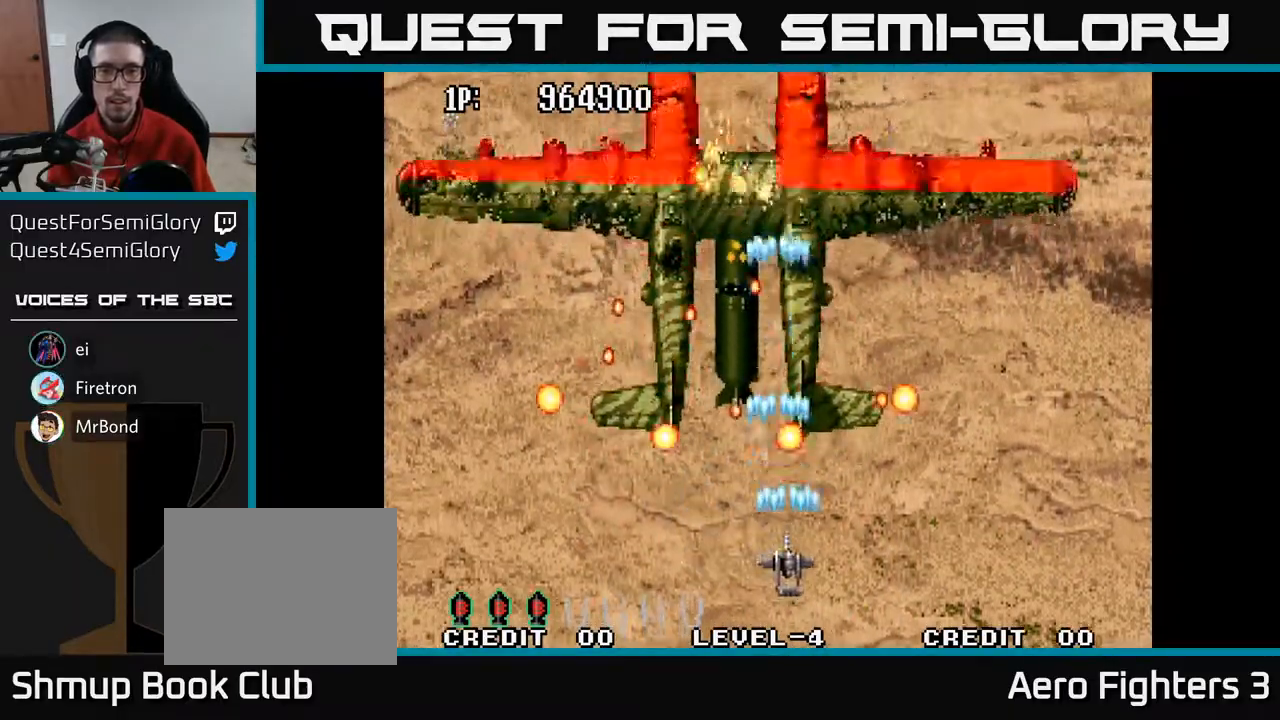
{"buttons": ["A", "DPAD_UP", "DPAD_LEFT"], "left_stick": "center", "right_stick": "center", "events": [[33, "DPAD_RIGHT", "down"], [233, "DPAD_DOWN", "down"], [283, "DPAD_DOWN", "up"], [317, "DPAD_RIGHT", "up"], [333, "DPAD_UP", "down"], [350, "DPAD_LEFT", "down"]]}
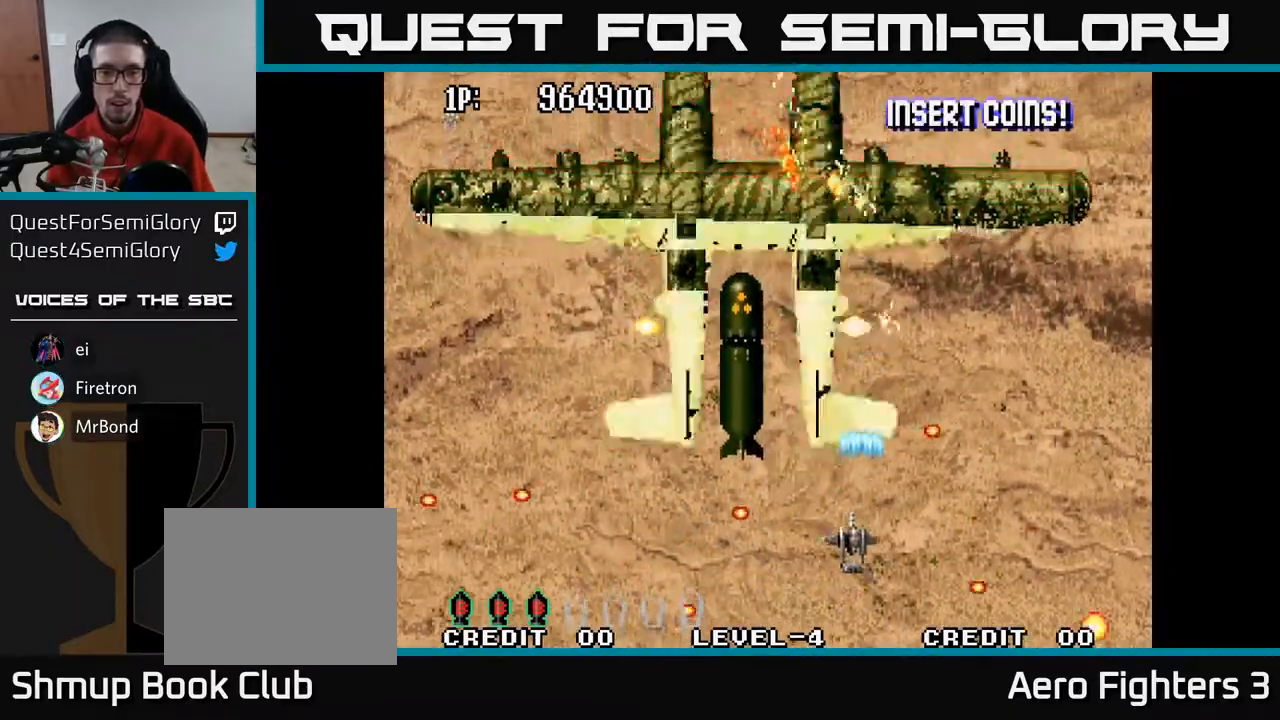
{"buttons": ["A", "DPAD_DOWN", "DPAD_RIGHT"], "left_stick": "center", "right_stick": "center", "events": [[183, "DPAD_UP", "up"], [217, "DPAD_DOWN", "down"], [250, "DPAD_LEFT", "up"], [300, "DPAD_RIGHT", "down"], [333, "DPAD_RIGHT", "up"], [400, "DPAD_LEFT", "down"], [467, "DPAD_LEFT", "up"], [500, "DPAD_RIGHT", "down"]]}
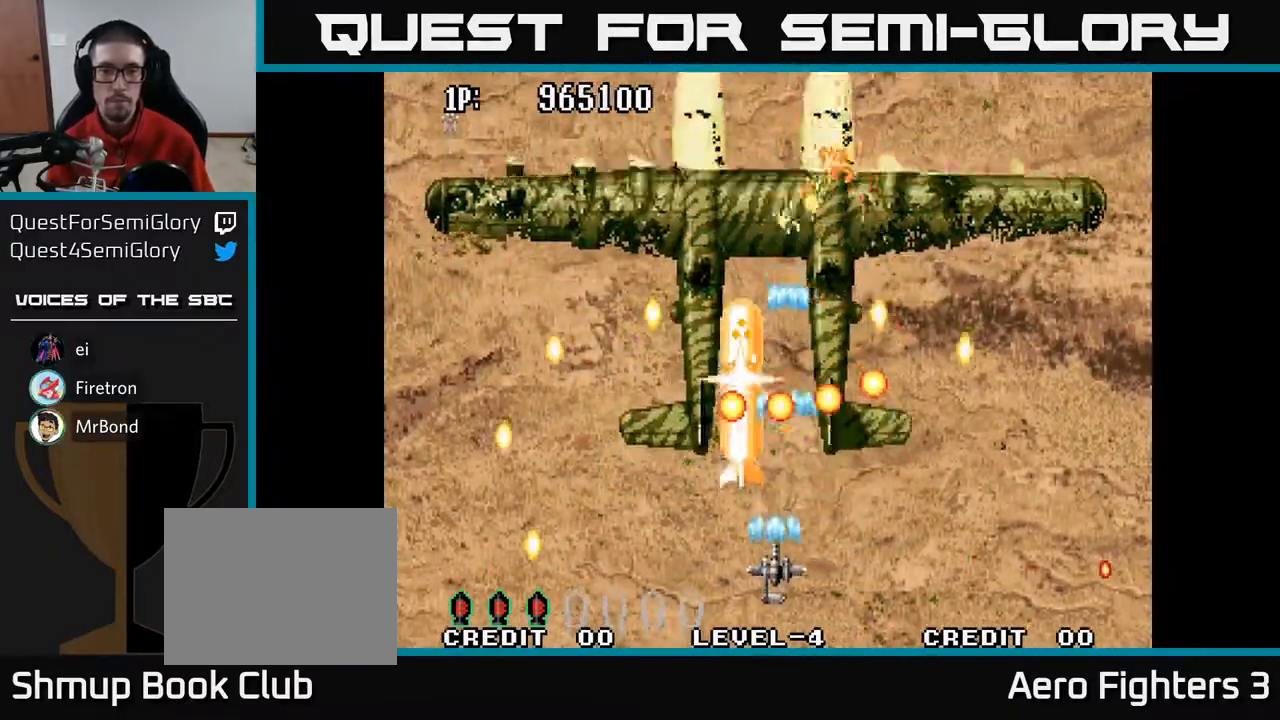
{"buttons": ["A"], "left_stick": "center", "right_stick": "center", "events": [[67, "X", "down"], [83, "DPAD_DOWN", "up"], [100, "DPAD_RIGHT", "up"], [117, "DPAD_UP", "down"], [133, "DPAD_LEFT", "down"], [183, "X", "up"], [233, "DPAD_LEFT", "up"], [383, "DPAD_UP", "up"]]}
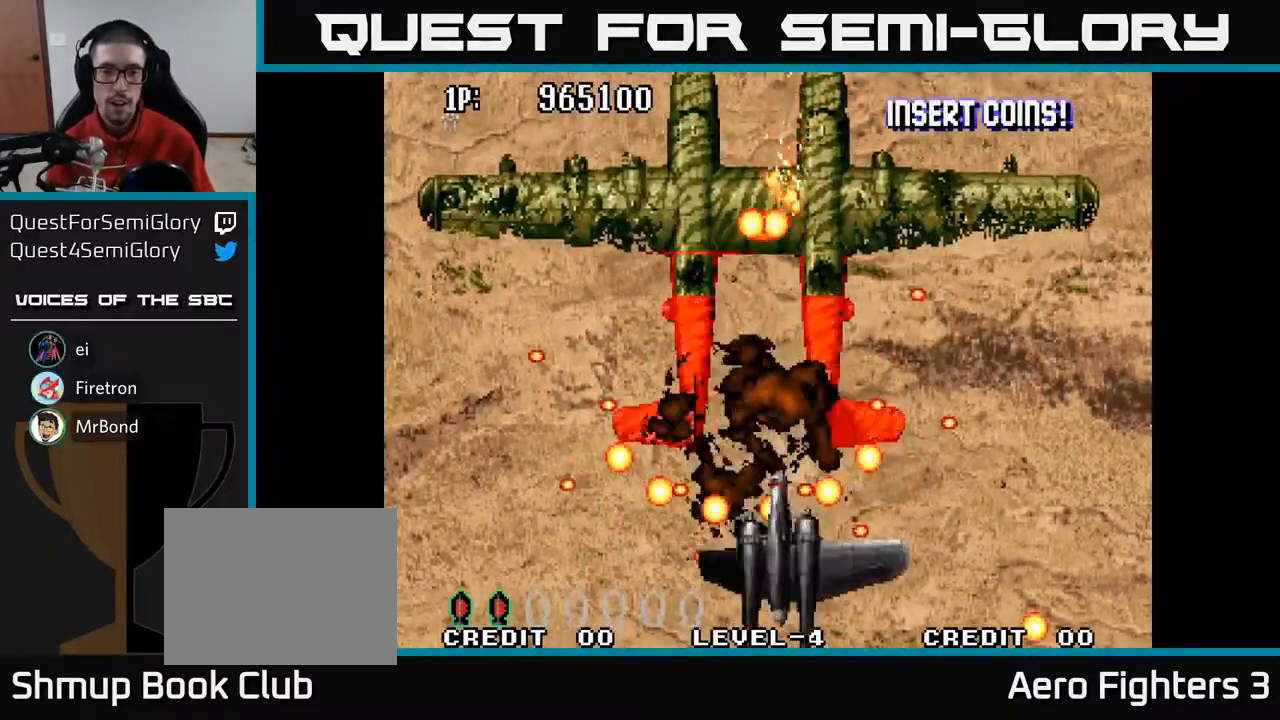
{"buttons": ["A"], "left_stick": "center", "right_stick": "center", "events": [[117, "DPAD_LEFT", "down"], [300, "DPAD_LEFT", "up"]]}
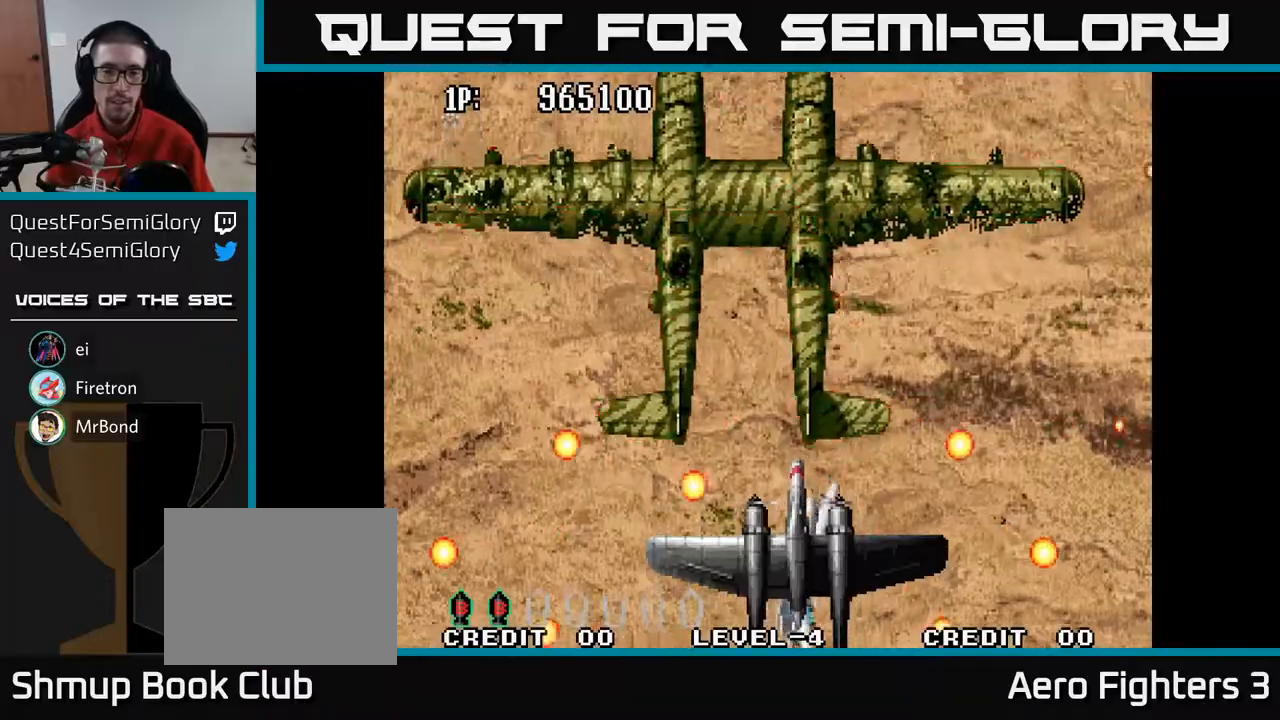
{"buttons": ["A"], "left_stick": "center", "right_stick": "center", "events": [[33, "DPAD_LEFT", "down"], [267, "DPAD_LEFT", "up"]]}
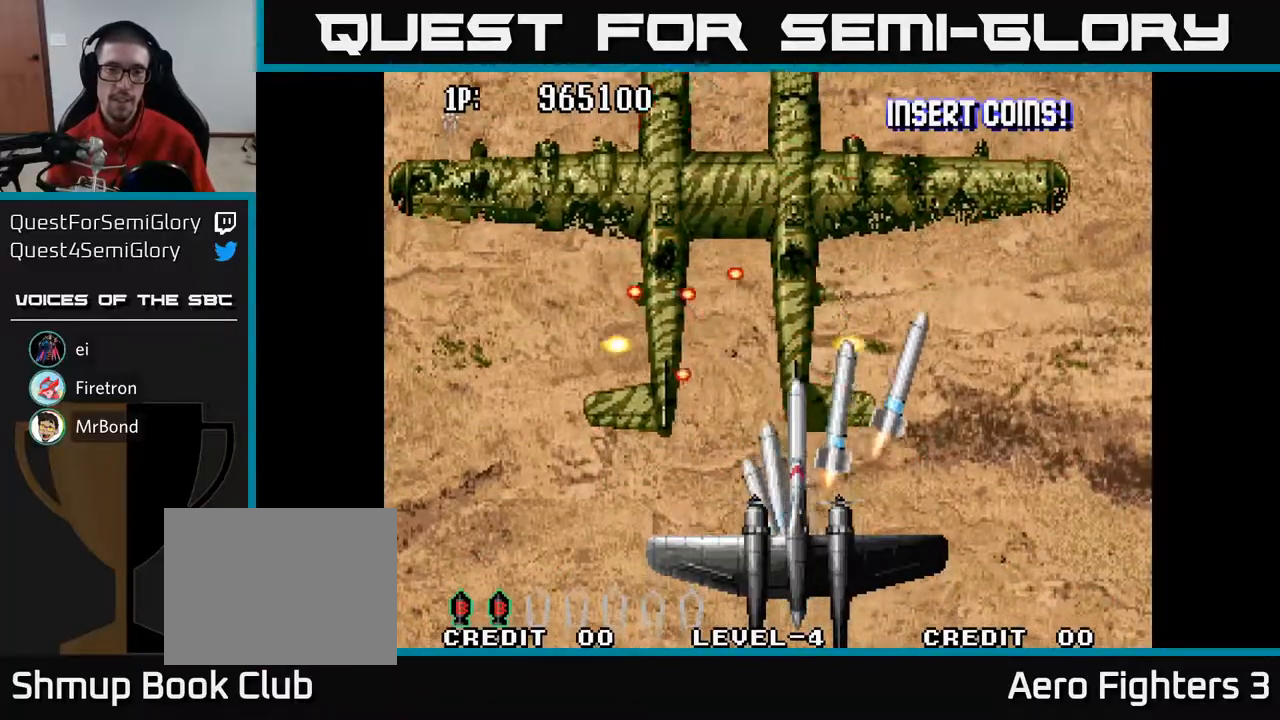
{"buttons": ["A", "DPAD_LEFT"], "left_stick": "center", "right_stick": "center", "events": [[33, "DPAD_LEFT", "down"]]}
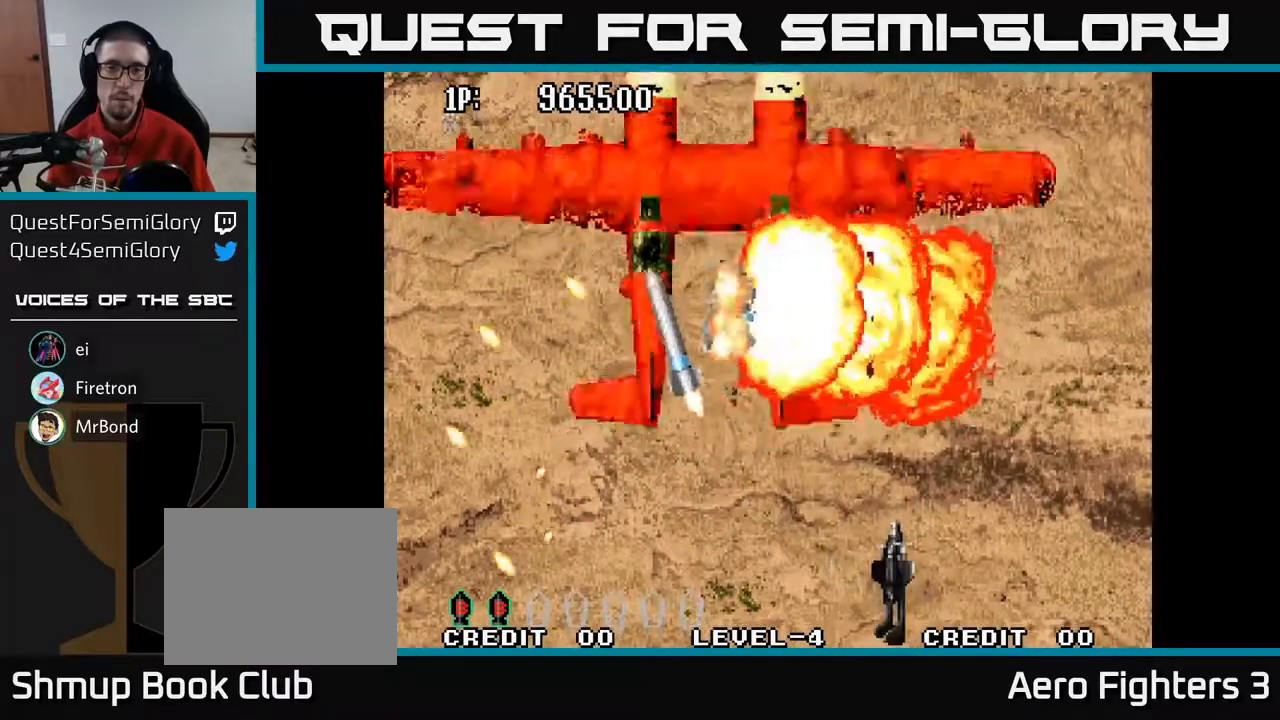
{"buttons": ["A", "DPAD_UP", "DPAD_LEFT"], "left_stick": "center", "right_stick": "center", "events": [[500, "DPAD_UP", "down"]]}
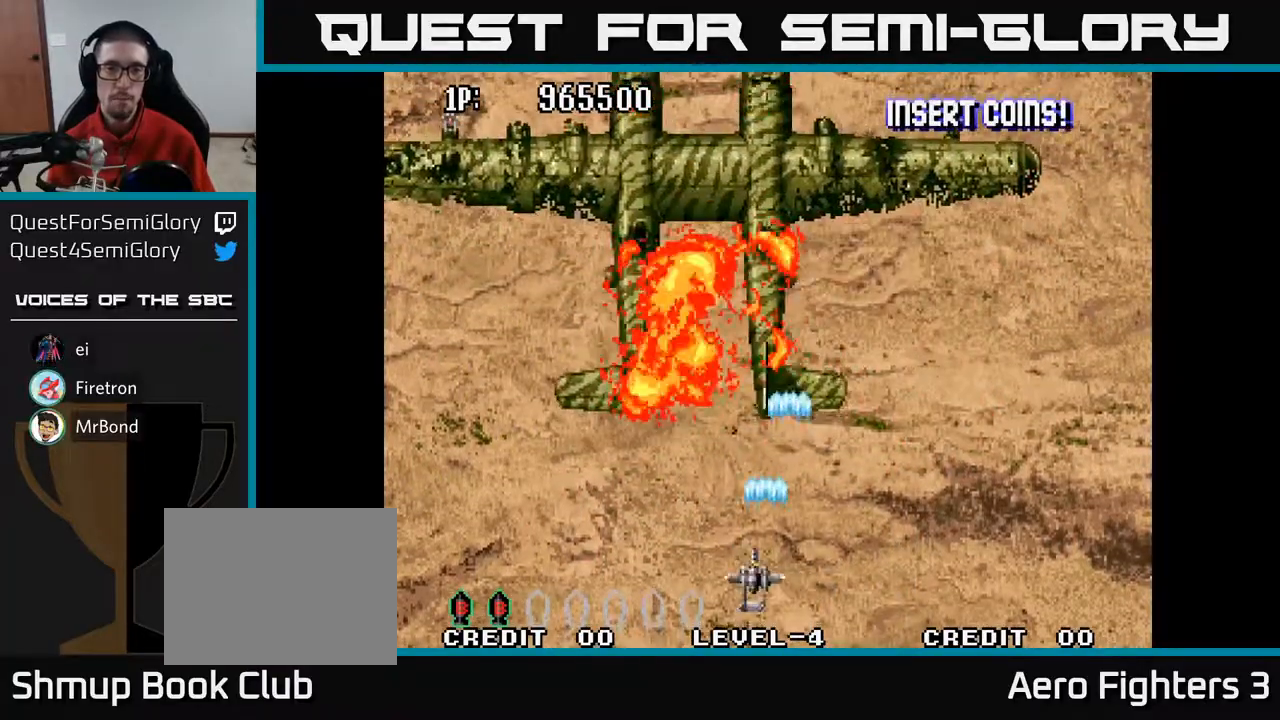
{"buttons": ["A", "DPAD_DOWN"], "left_stick": "center", "right_stick": "center", "events": [[283, "DPAD_LEFT", "up"], [433, "DPAD_UP", "up"], [467, "DPAD_DOWN", "down"]]}
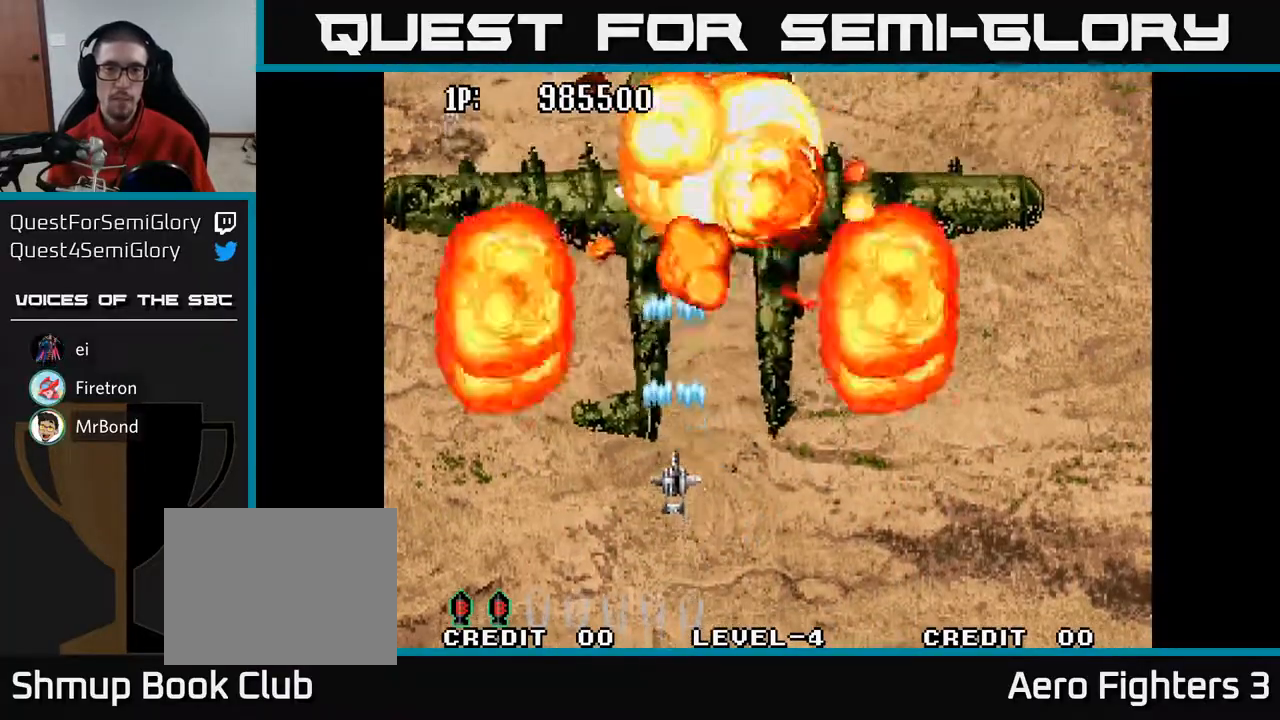
{"buttons": ["A", "DPAD_UP"], "left_stick": "center", "right_stick": "center", "events": [[17, "DPAD_RIGHT", "down"], [83, "DPAD_DOWN", "up"], [250, "DPAD_RIGHT", "up"], [250, "DPAD_UP", "down"], [317, "DPAD_LEFT", "down"], [483, "DPAD_LEFT", "up"]]}
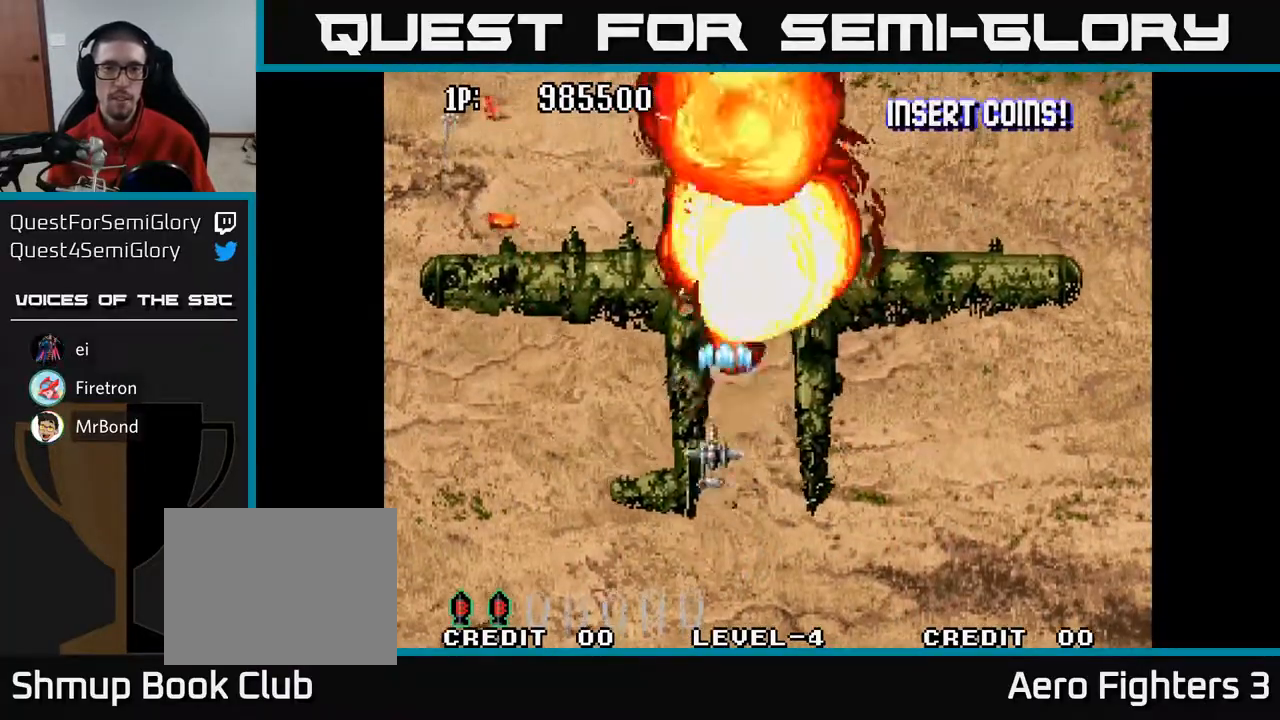
{"buttons": ["A", "DPAD_DOWN", "DPAD_RIGHT"], "left_stick": "center", "right_stick": "center", "events": [[83, "DPAD_LEFT", "down"], [183, "DPAD_LEFT", "up"], [433, "DPAD_RIGHT", "down"], [433, "DPAD_UP", "up"], [483, "DPAD_DOWN", "down"]]}
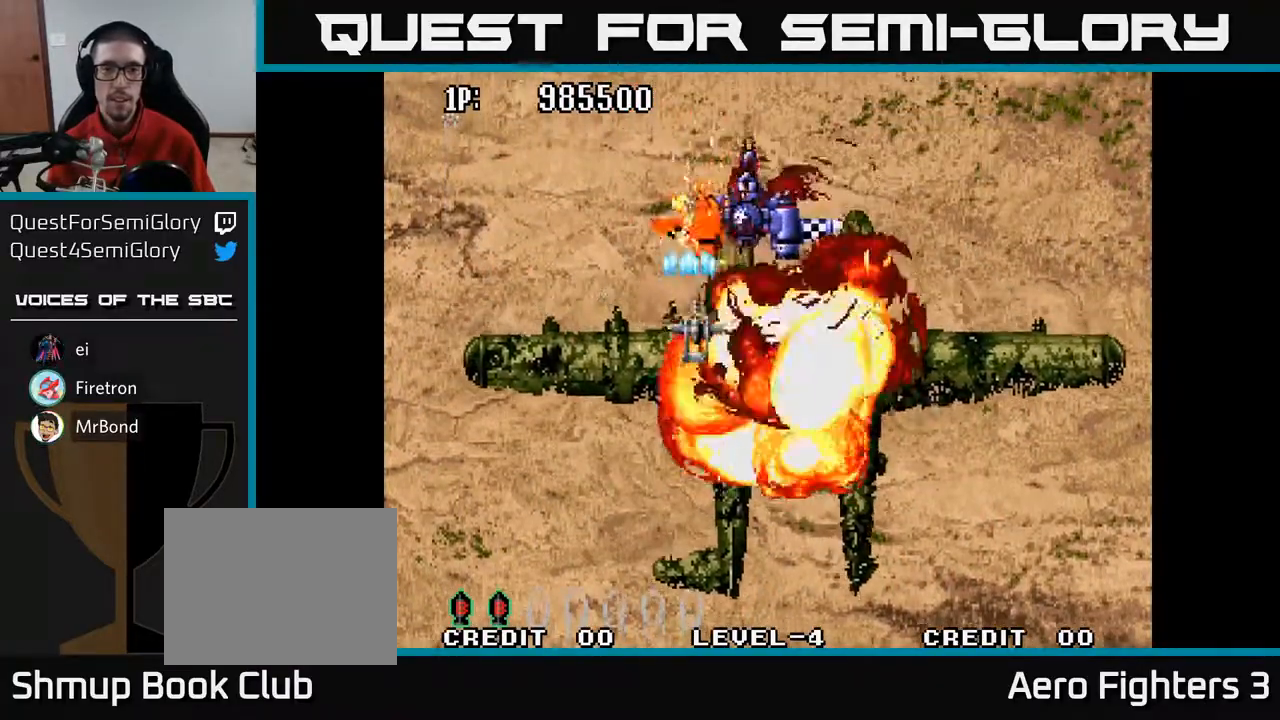
{"buttons": ["A", "DPAD_UP"], "left_stick": "center", "right_stick": "center", "events": [[117, "A", "up"], [117, "DPAD_DOWN", "up"], [233, "A", "down"], [367, "DPAD_RIGHT", "up"], [383, "DPAD_UP", "down"], [400, "DPAD_LEFT", "down"], [483, "DPAD_LEFT", "up"]]}
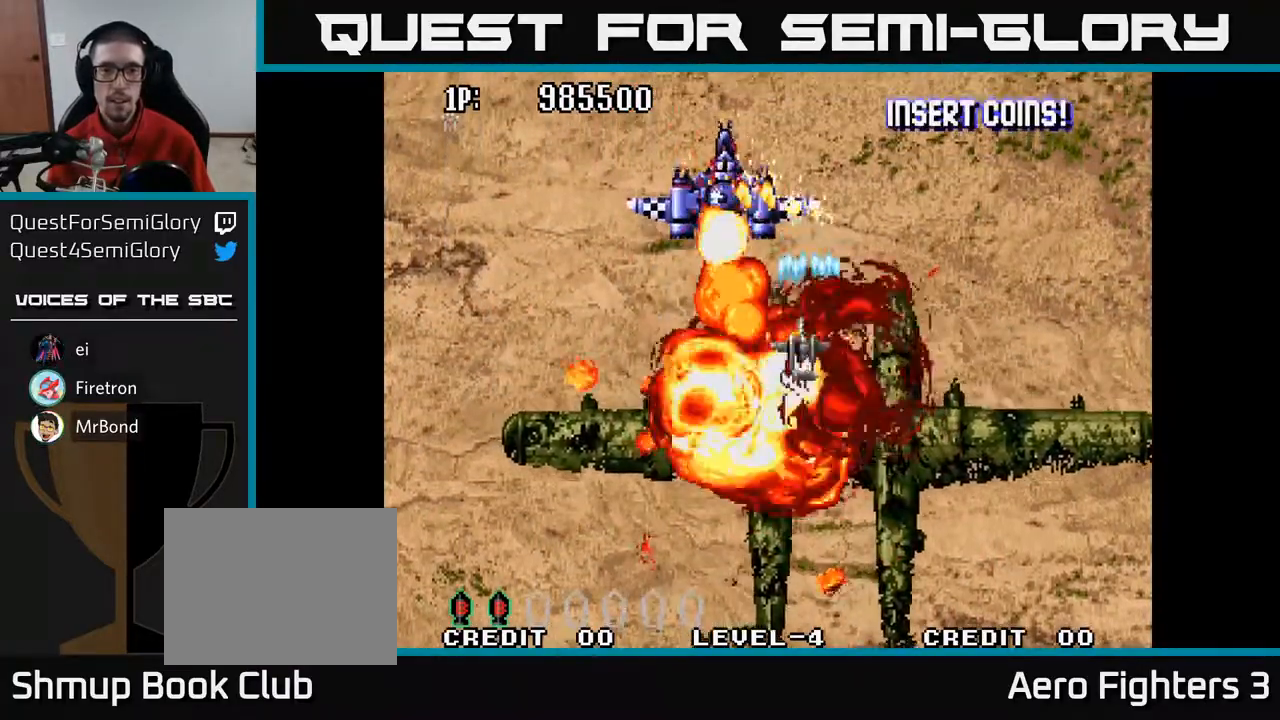
{"buttons": ["A"], "left_stick": "center", "right_stick": "center", "events": [[183, "DPAD_LEFT", "down"], [217, "DPAD_UP", "up"], [267, "DPAD_LEFT", "up"]]}
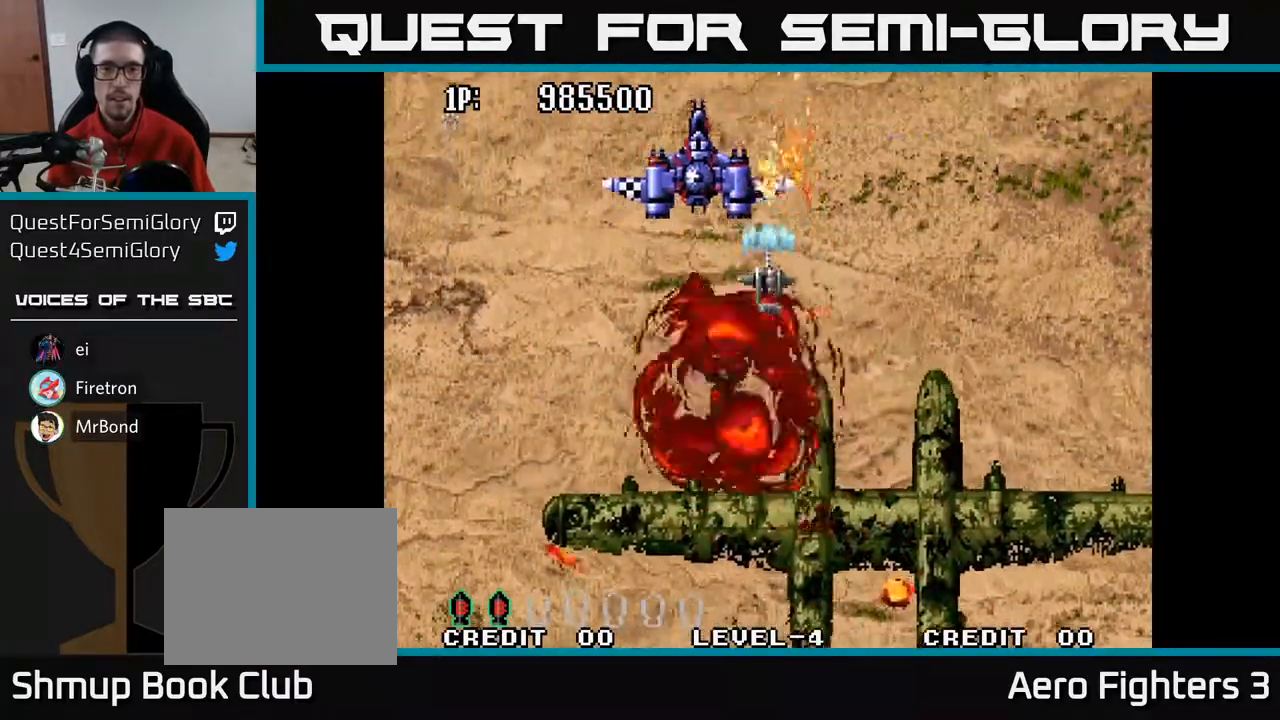
{"buttons": ["A", "DPAD_DOWN"], "left_stick": "center", "right_stick": "center", "events": [[383, "DPAD_DOWN", "down"], [400, "DPAD_LEFT", "down"], [433, "DPAD_LEFT", "up"]]}